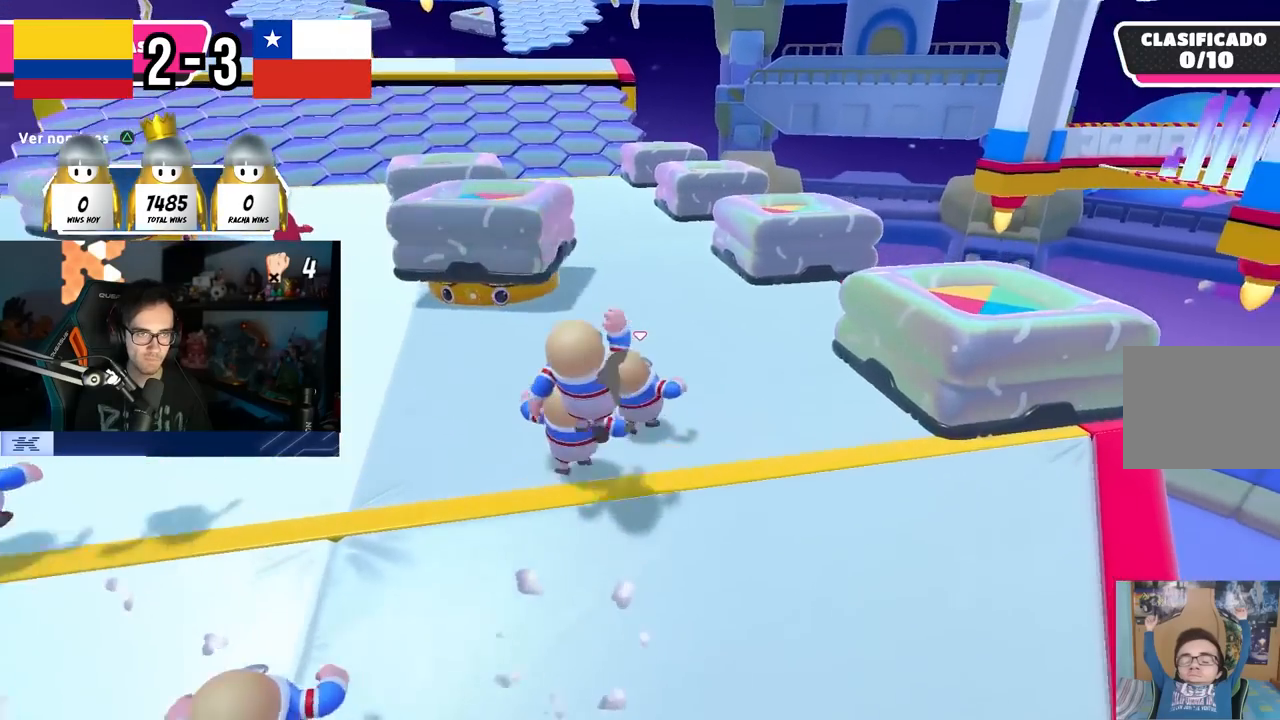
Gameplay with a controller (PlayStation layout); each line is a JSON object with the inputs held at the frame after it. "events" lists button and stick changes between this image and that frame as [ms after this image, input, new state], when the widget could be followed in between. Not read: R1.
{"buttons": [], "left_stick": "up", "right_stick": "center", "events": [[17, "left_stick", "up"]]}
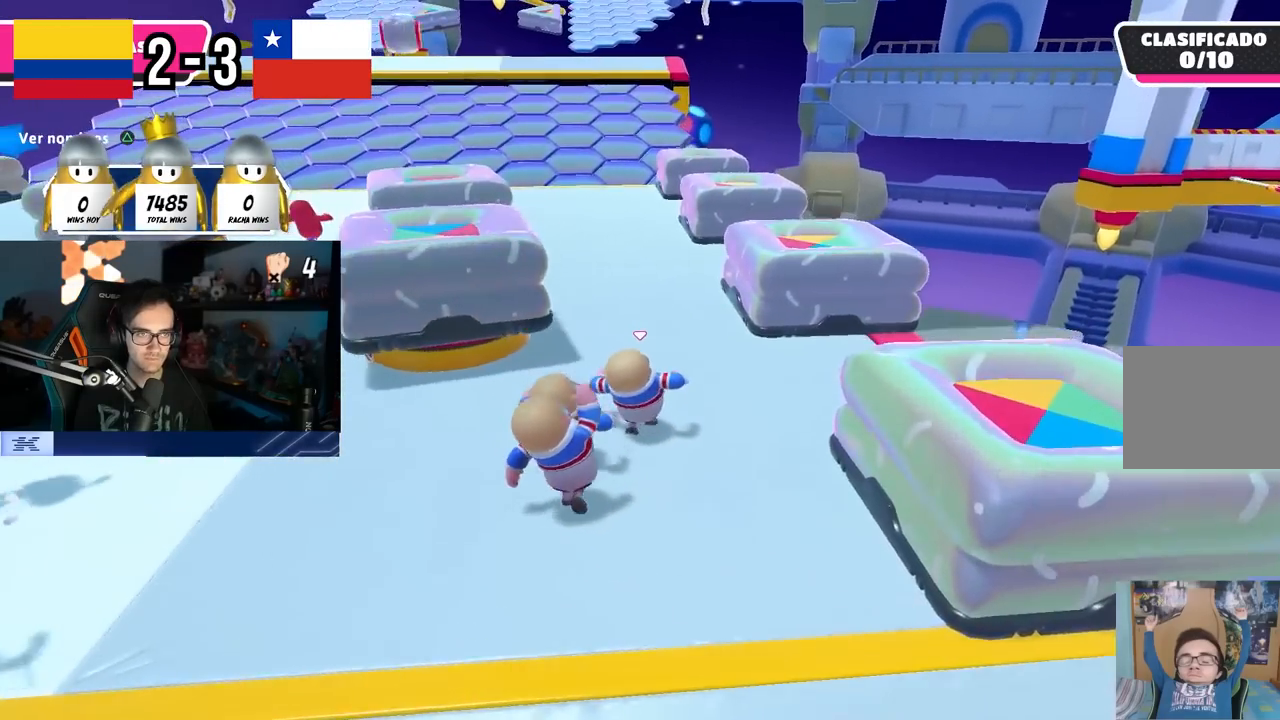
{"buttons": [], "left_stick": "up", "right_stick": "center", "events": [[183, "right_stick", "up"], [317, "right_stick", "center"]]}
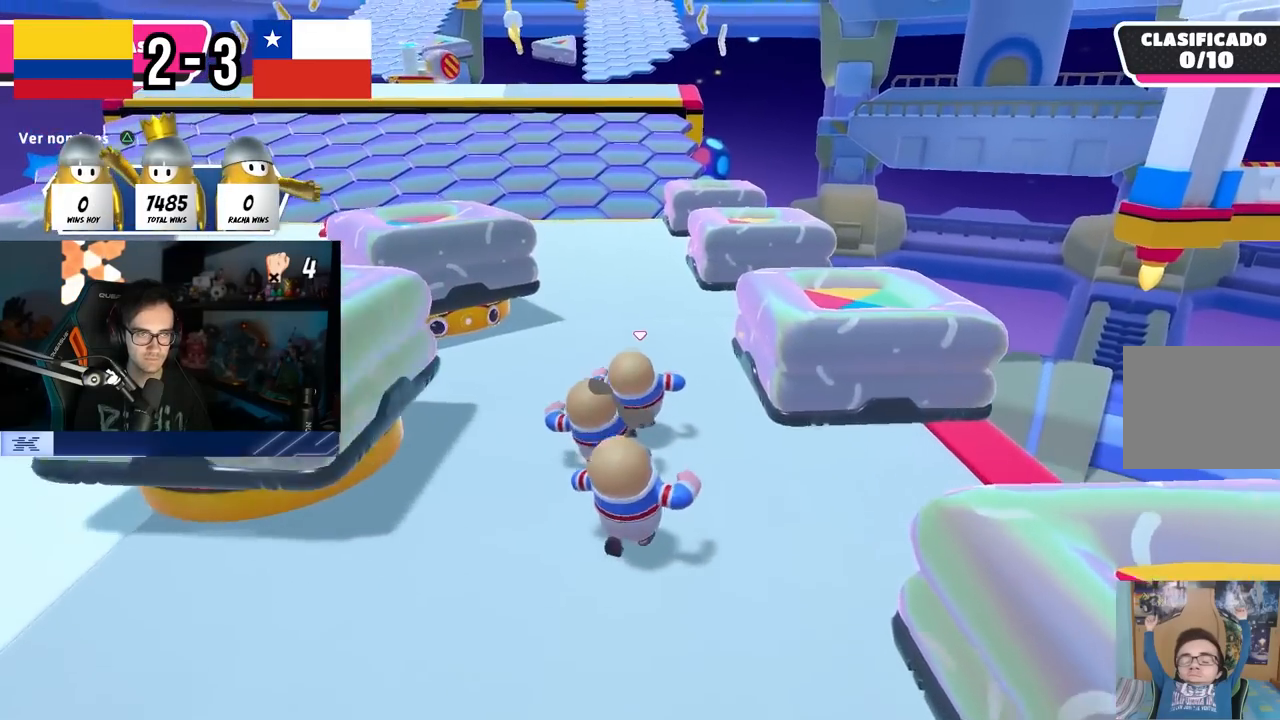
{"buttons": [], "left_stick": "up", "right_stick": "center", "events": []}
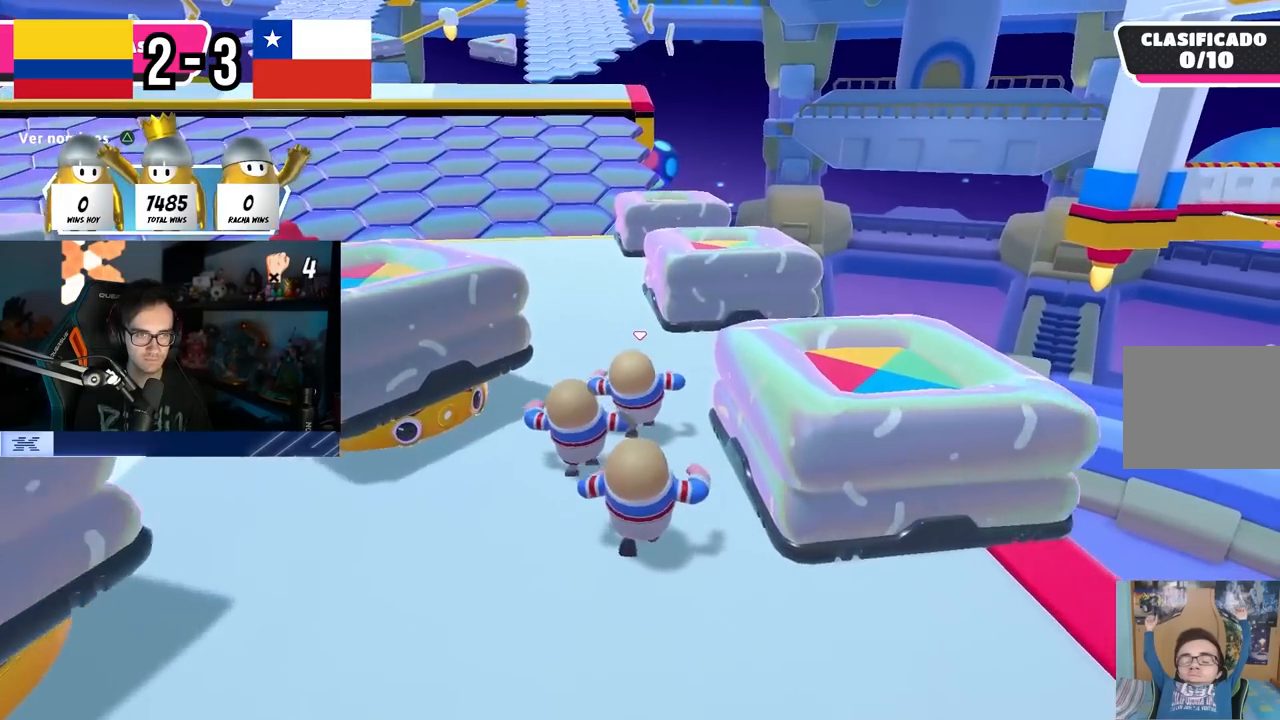
{"buttons": [], "left_stick": "up", "right_stick": "center", "events": [[150, "right_stick", "up-left"], [283, "right_stick", "center"]]}
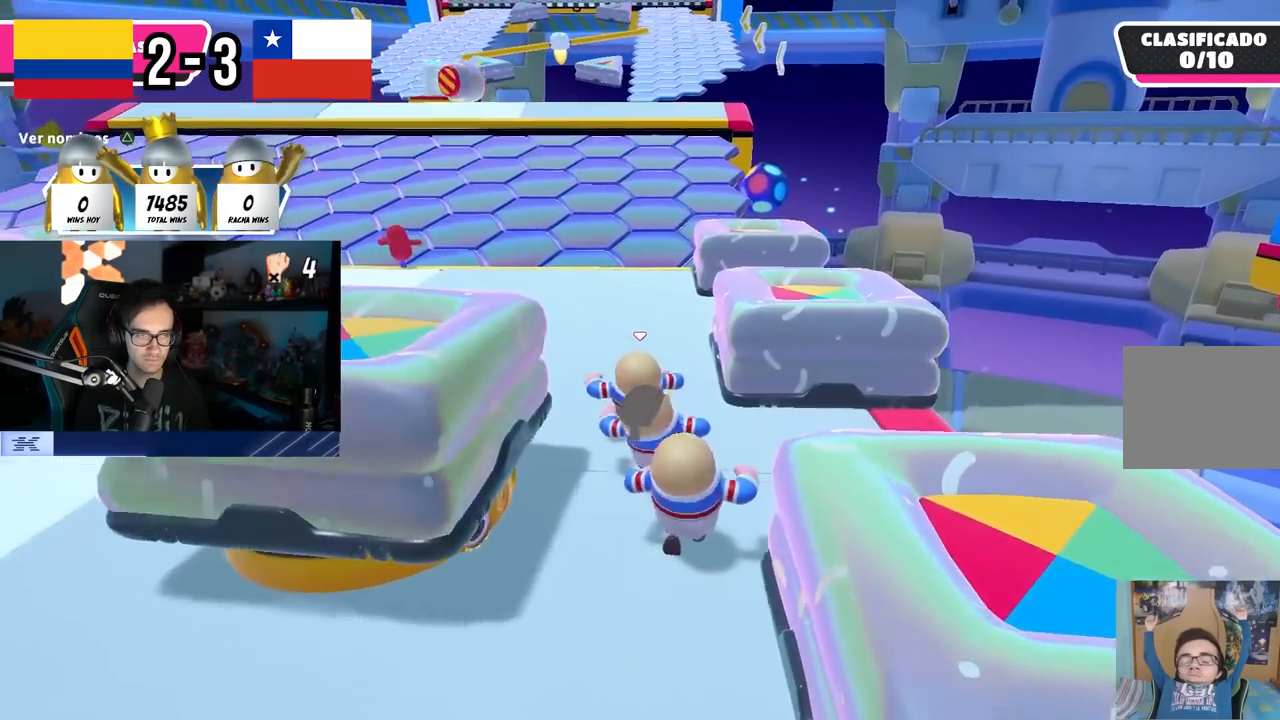
{"buttons": [], "left_stick": "up", "right_stick": "center", "events": [[33, "right_stick", "up-left"], [133, "right_stick", "center"]]}
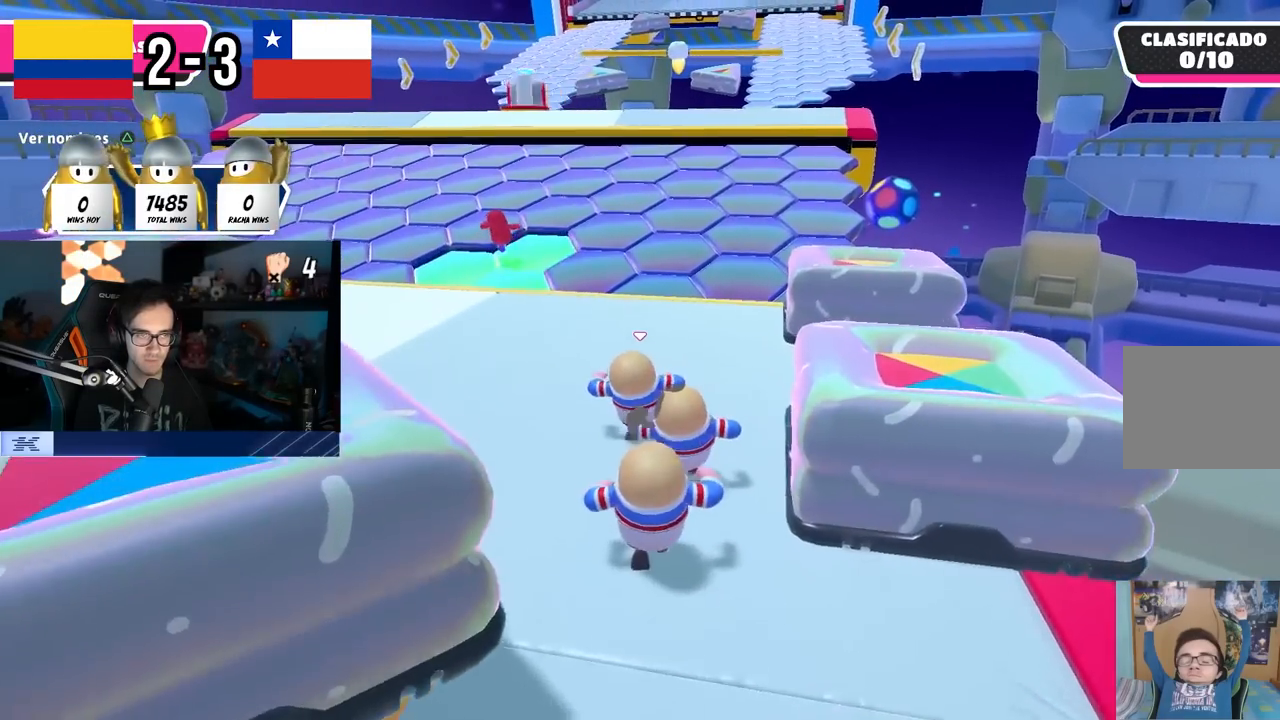
{"buttons": [], "left_stick": "up", "right_stick": "center", "events": []}
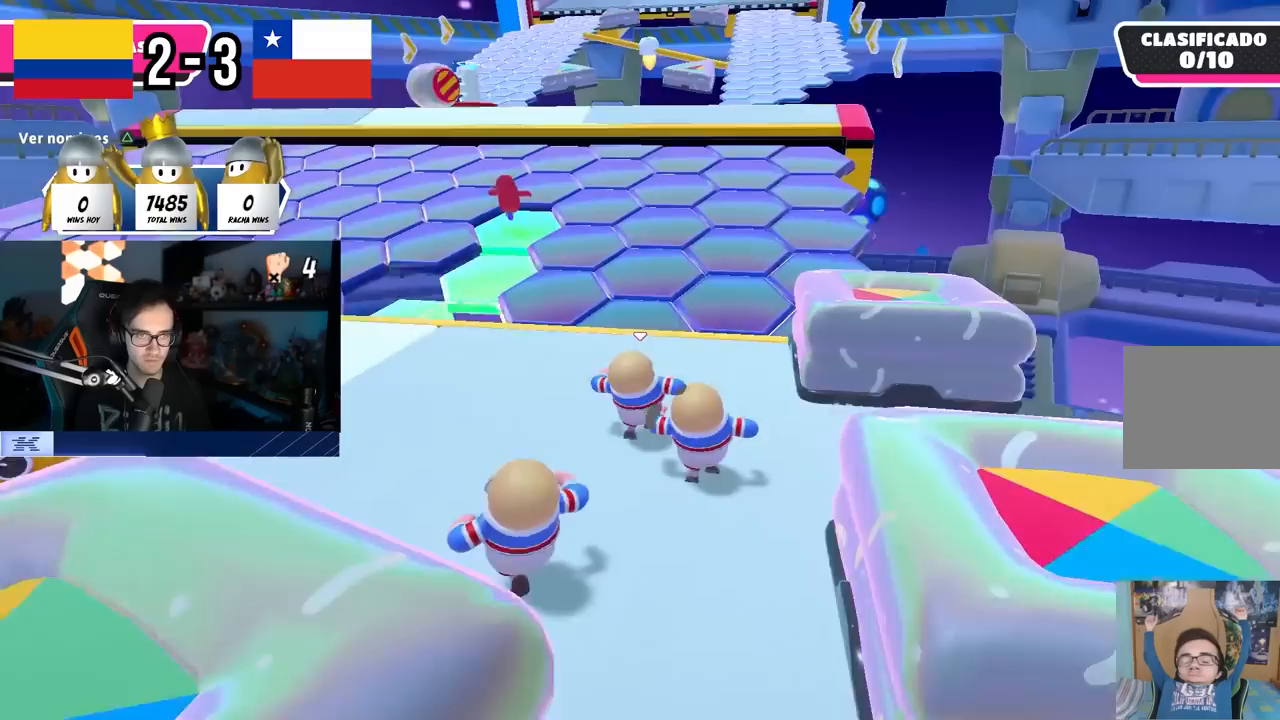
{"buttons": [], "left_stick": "up", "right_stick": "center", "events": []}
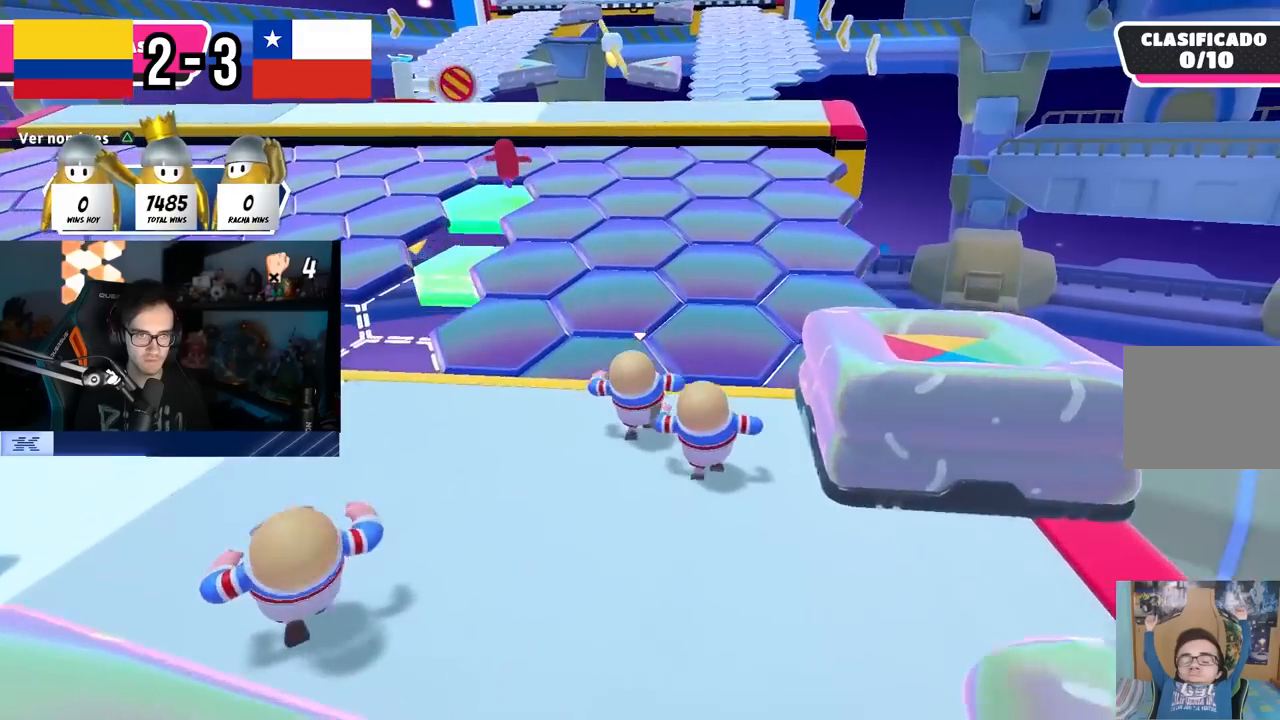
{"buttons": [], "left_stick": "up", "right_stick": "center", "events": [[200, "CROSS", "down"], [383, "CROSS", "up"]]}
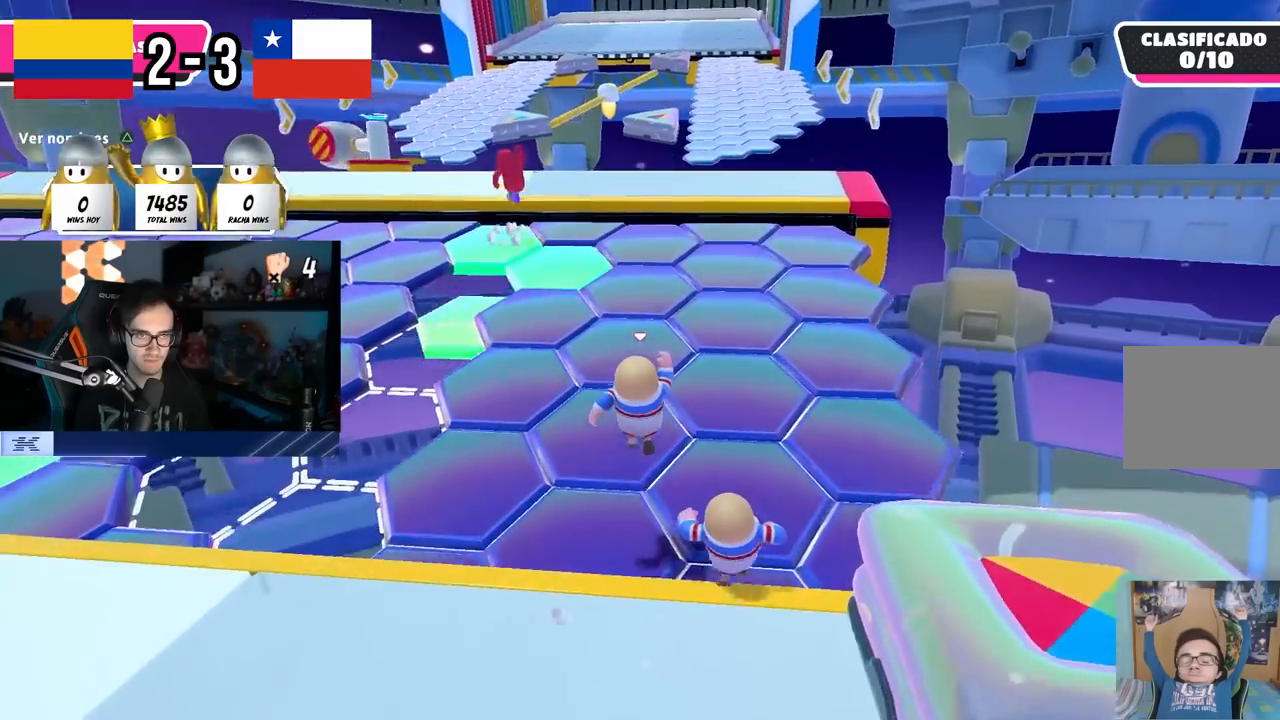
{"buttons": [], "left_stick": "up", "right_stick": "center", "events": [[300, "right_stick", "left"], [467, "right_stick", "center"]]}
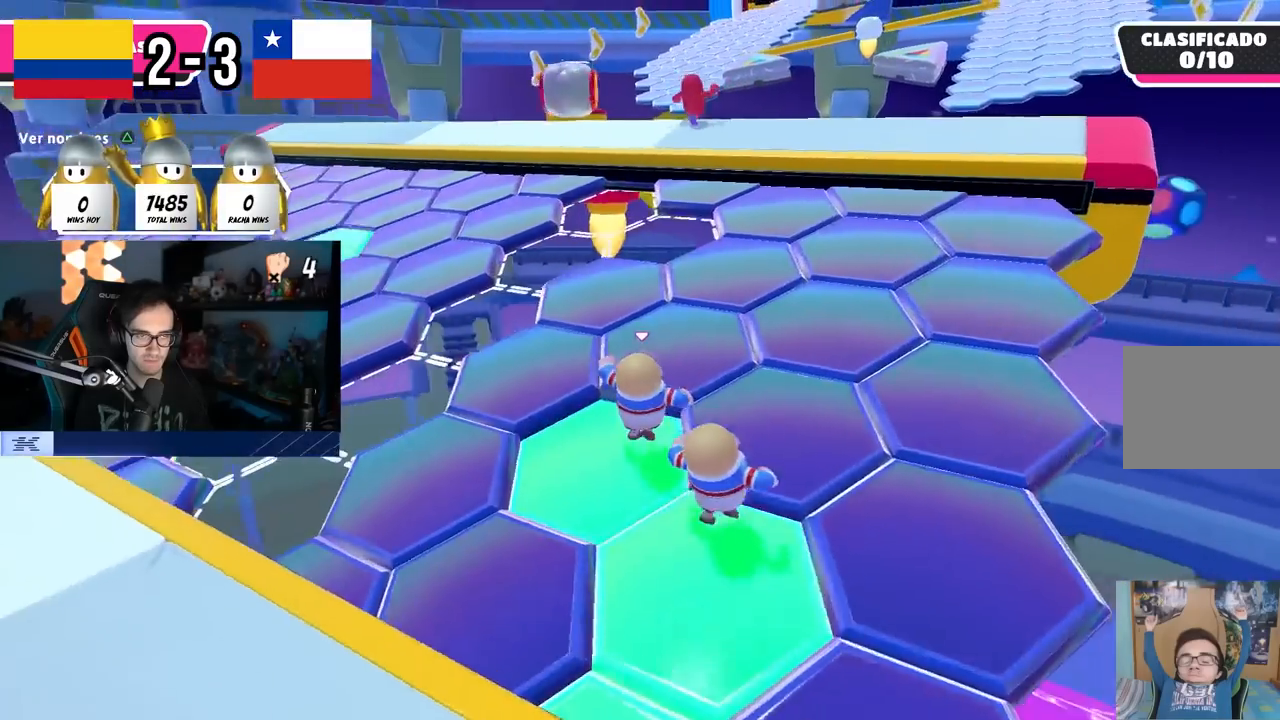
{"buttons": [], "left_stick": "up", "right_stick": "center", "events": []}
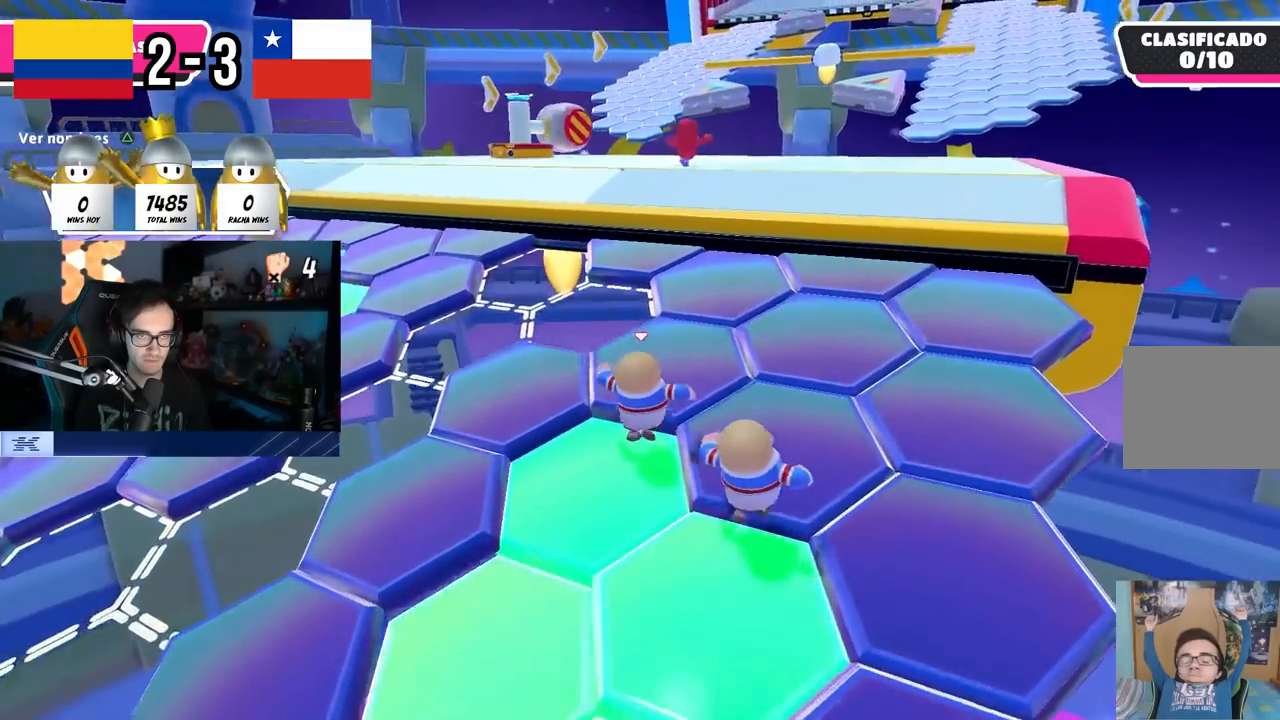
{"buttons": [], "left_stick": "up", "right_stick": "center", "events": [[33, "right_stick", "down"], [150, "right_stick", "center"]]}
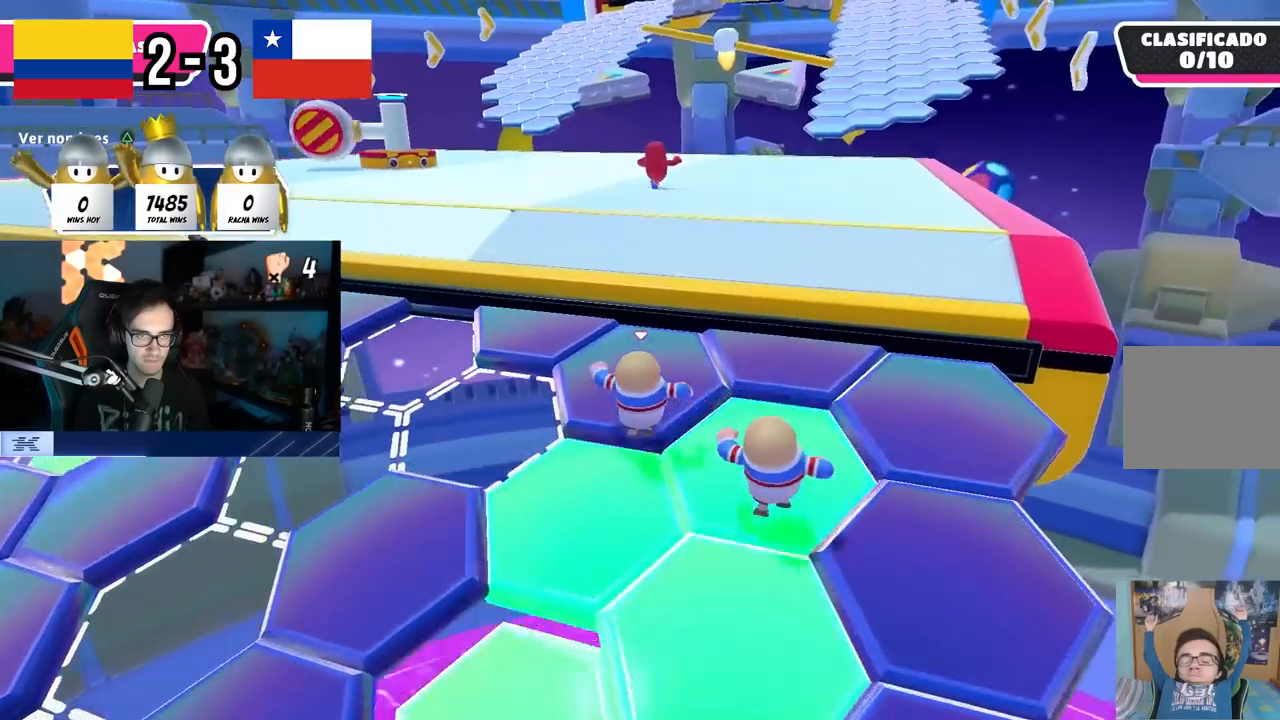
{"buttons": [], "left_stick": "up", "right_stick": "center", "events": [[150, "CROSS", "down"], [350, "CROSS", "up"]]}
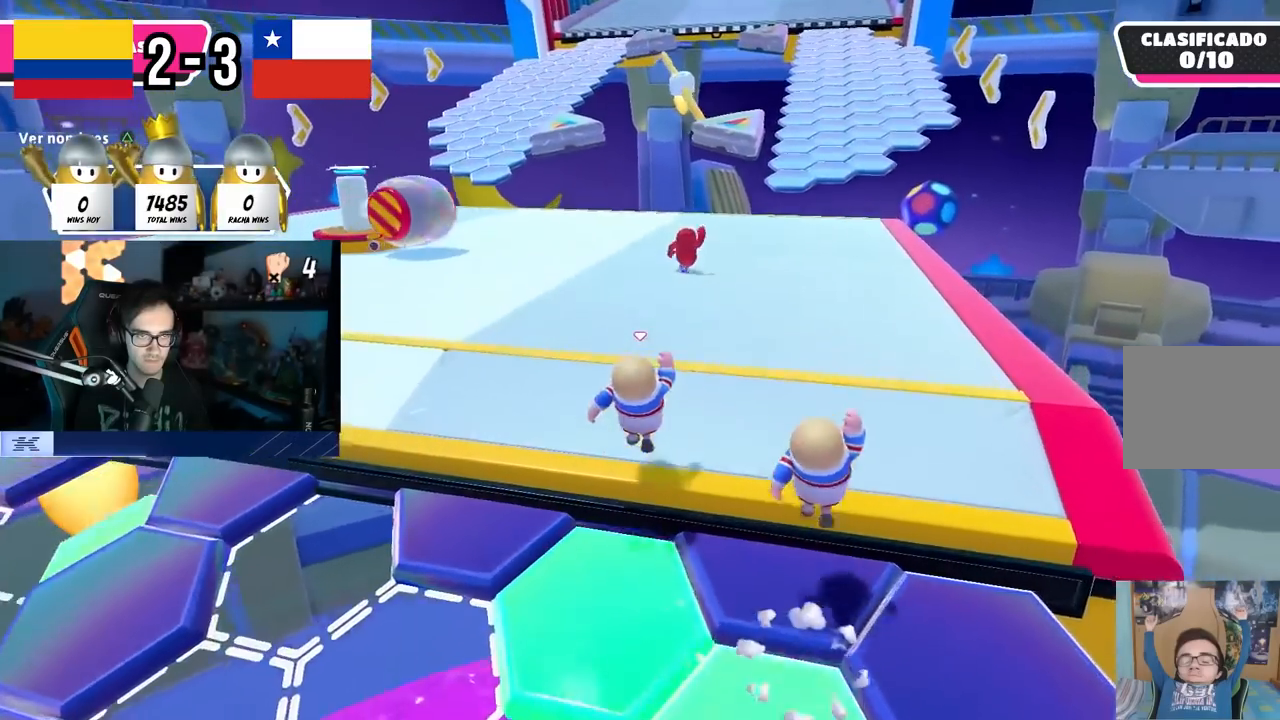
{"buttons": [], "left_stick": "up", "right_stick": "center", "events": []}
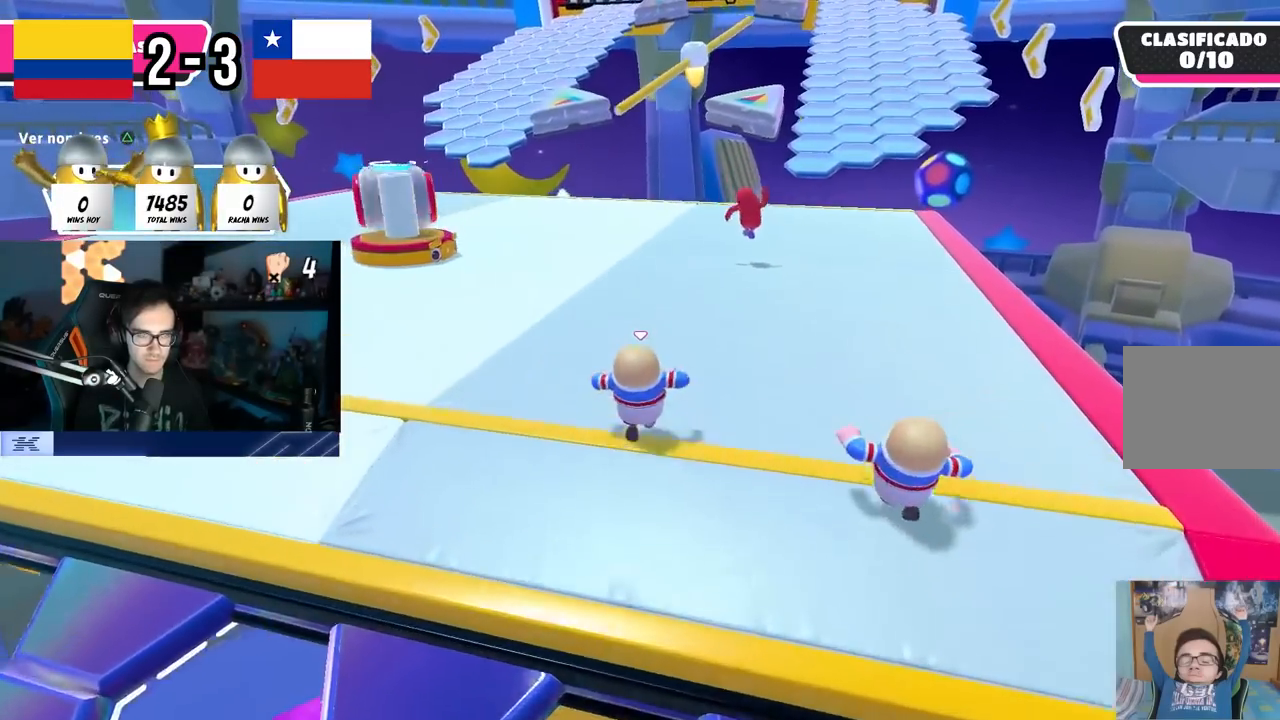
{"buttons": [], "left_stick": "up-right", "right_stick": "center", "events": [[417, "left_stick", "up-right"]]}
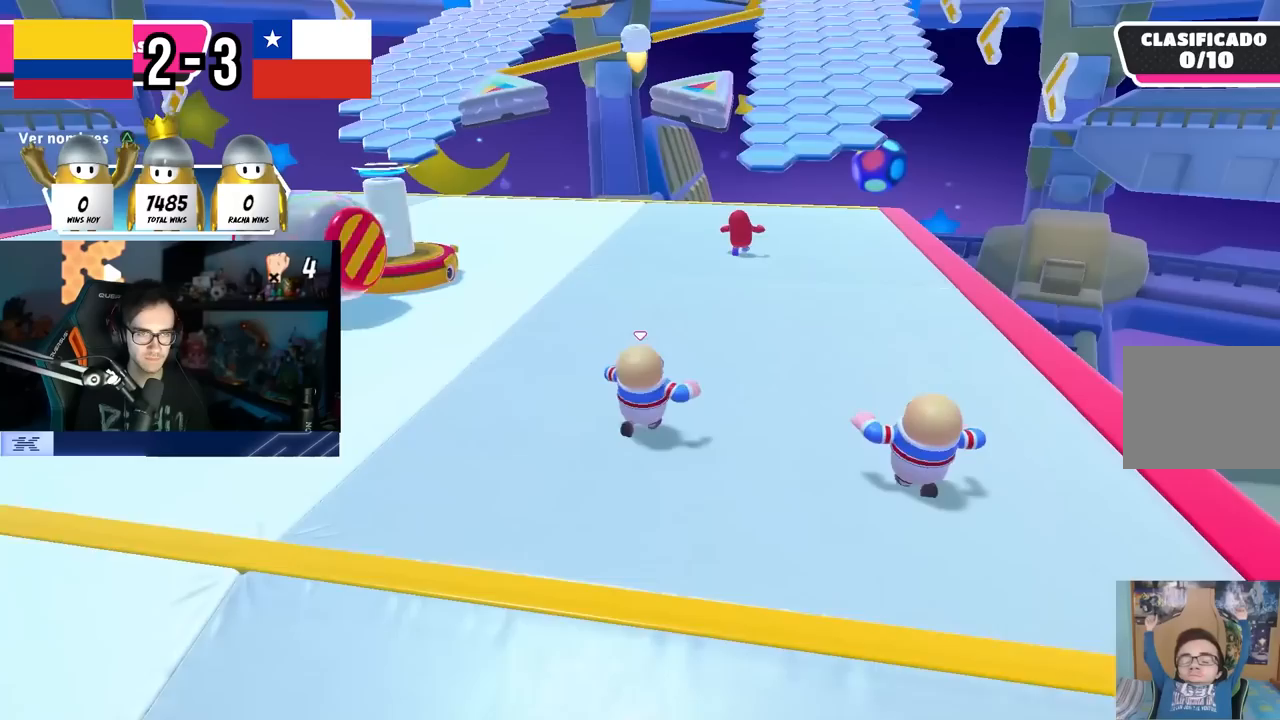
{"buttons": [], "left_stick": "left", "right_stick": "center", "events": [[50, "left_stick", "up"], [300, "left_stick", "right"], [300, "right_stick", "up-left"], [417, "left_stick", "down"], [483, "left_stick", "left"], [483, "right_stick", "center"]]}
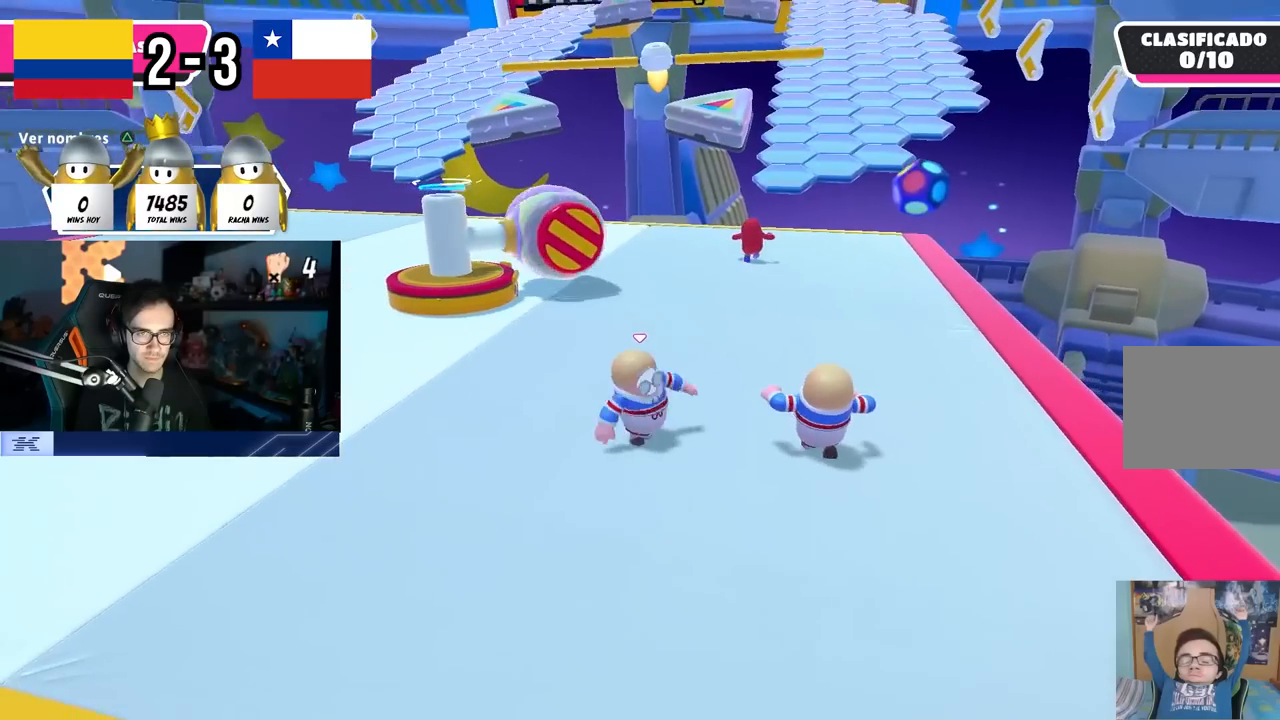
{"buttons": [], "left_stick": "right", "right_stick": "center", "events": [[100, "left_stick", "up-right"], [417, "left_stick", "right"]]}
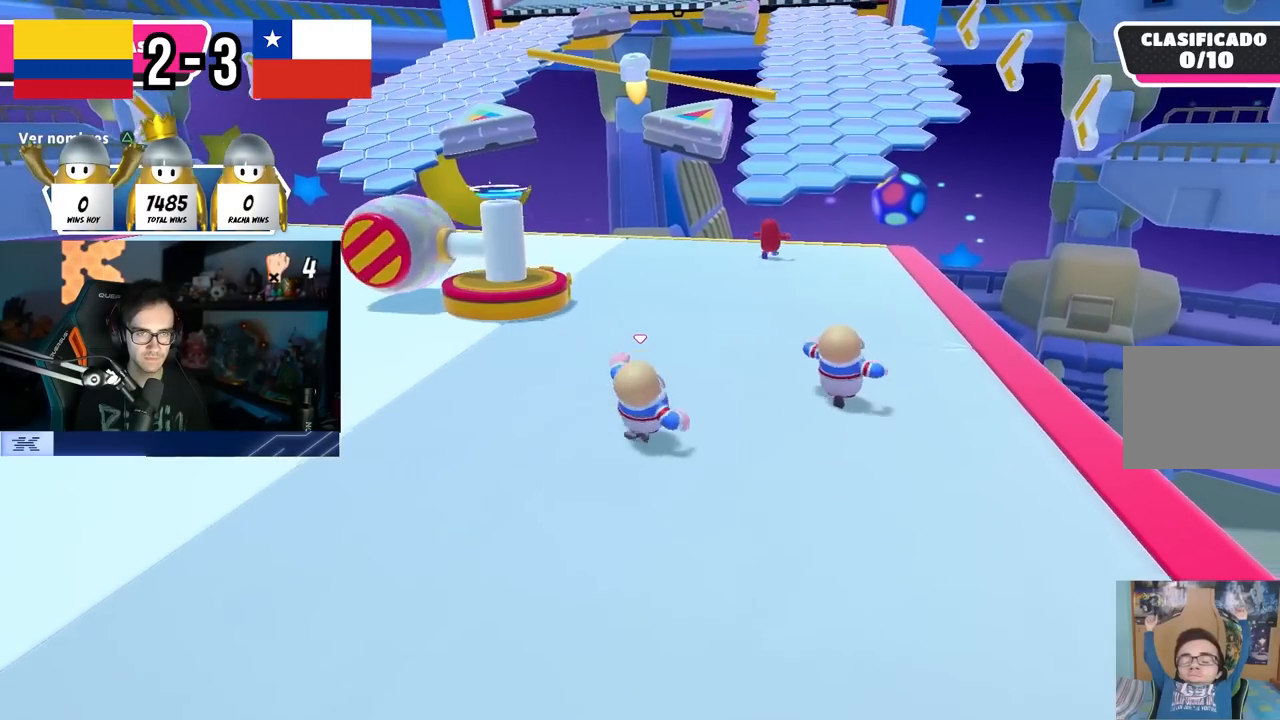
{"buttons": [], "left_stick": "center", "right_stick": "center", "events": [[83, "left_stick", "down-left"], [267, "left_stick", "center"]]}
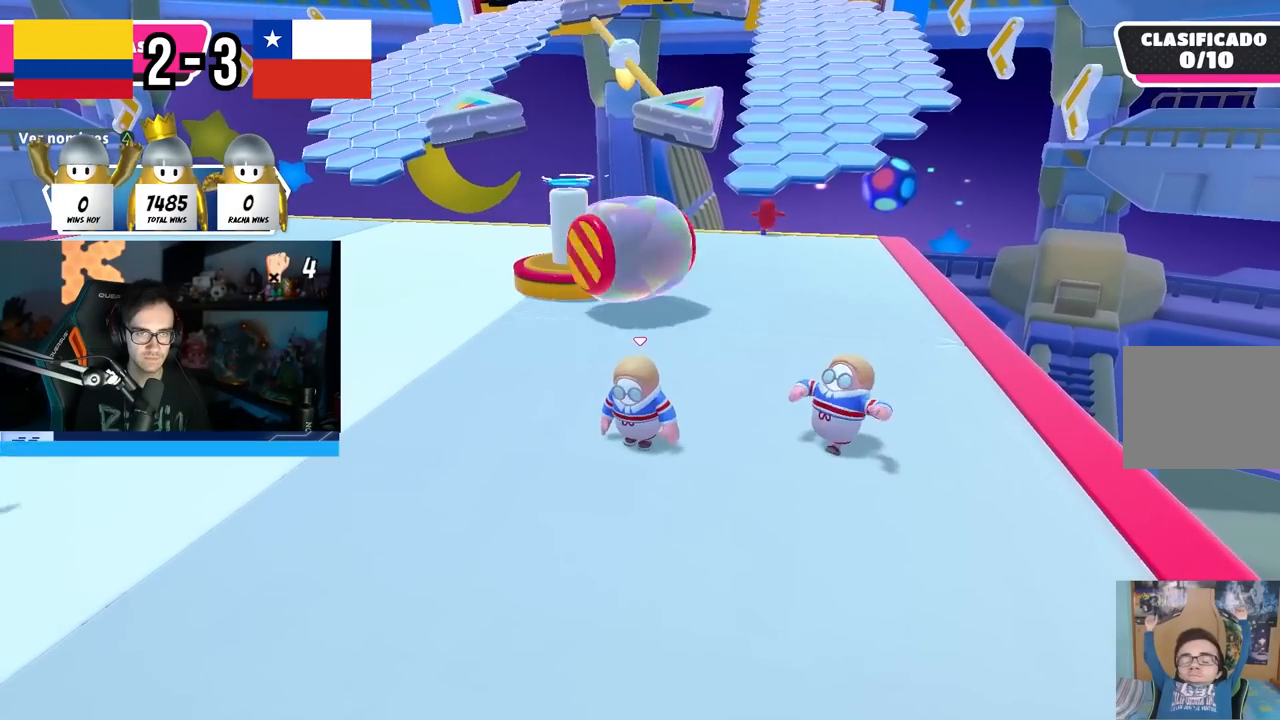
{"buttons": [], "left_stick": "center", "right_stick": "center", "events": []}
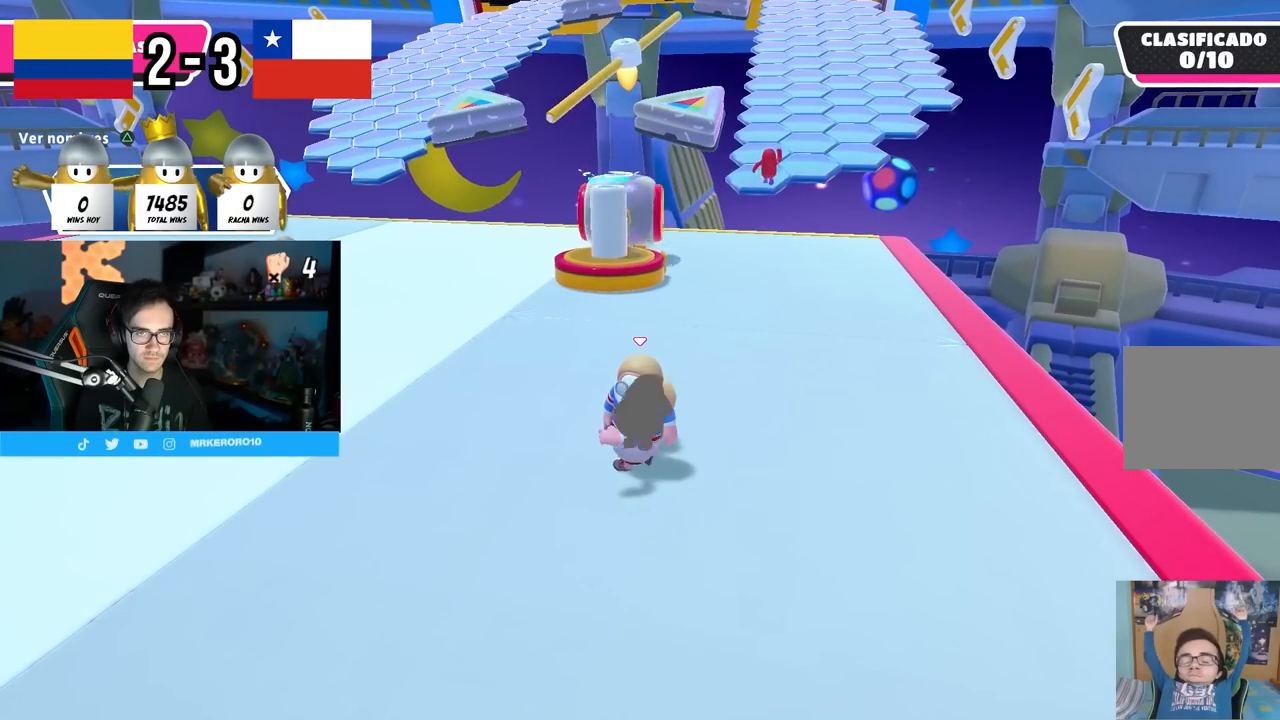
{"buttons": [], "left_stick": "down-left", "right_stick": "center", "events": [[417, "left_stick", "down-left"]]}
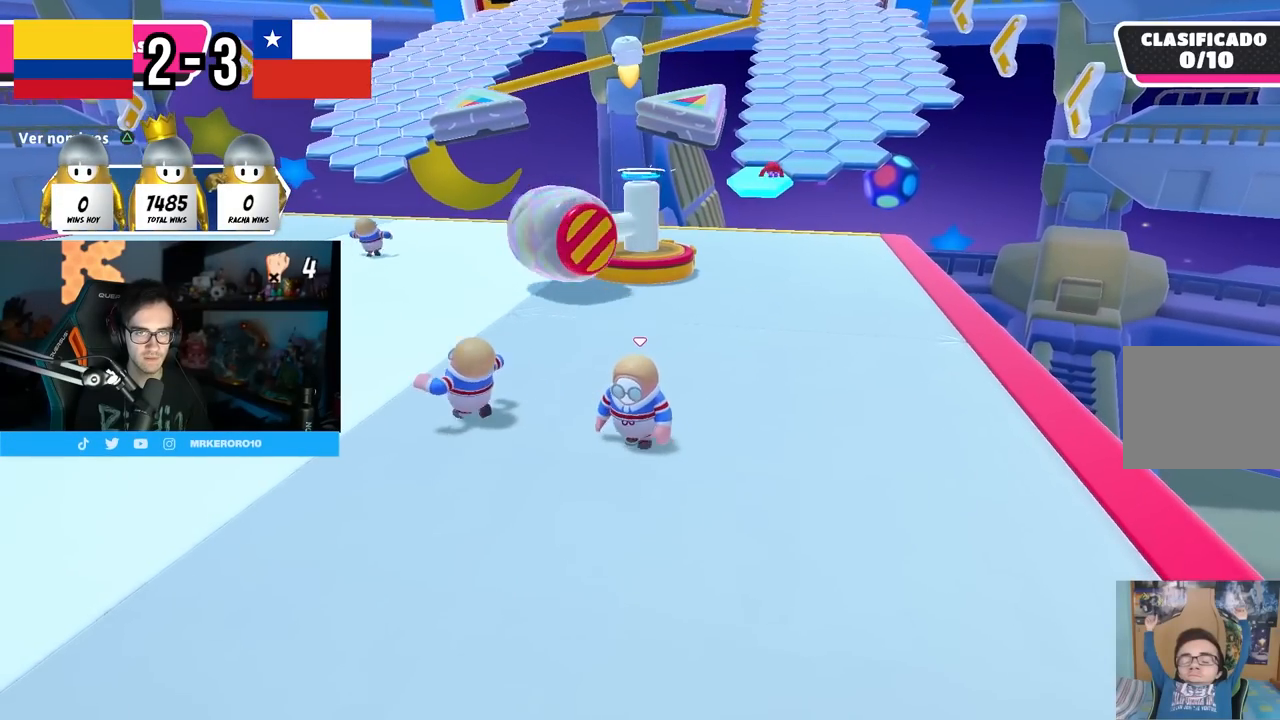
{"buttons": ["TRIANGLE"], "left_stick": "up-left", "right_stick": "center", "events": [[67, "left_stick", "left"], [400, "left_stick", "up-left"], [417, "TRIANGLE", "down"]]}
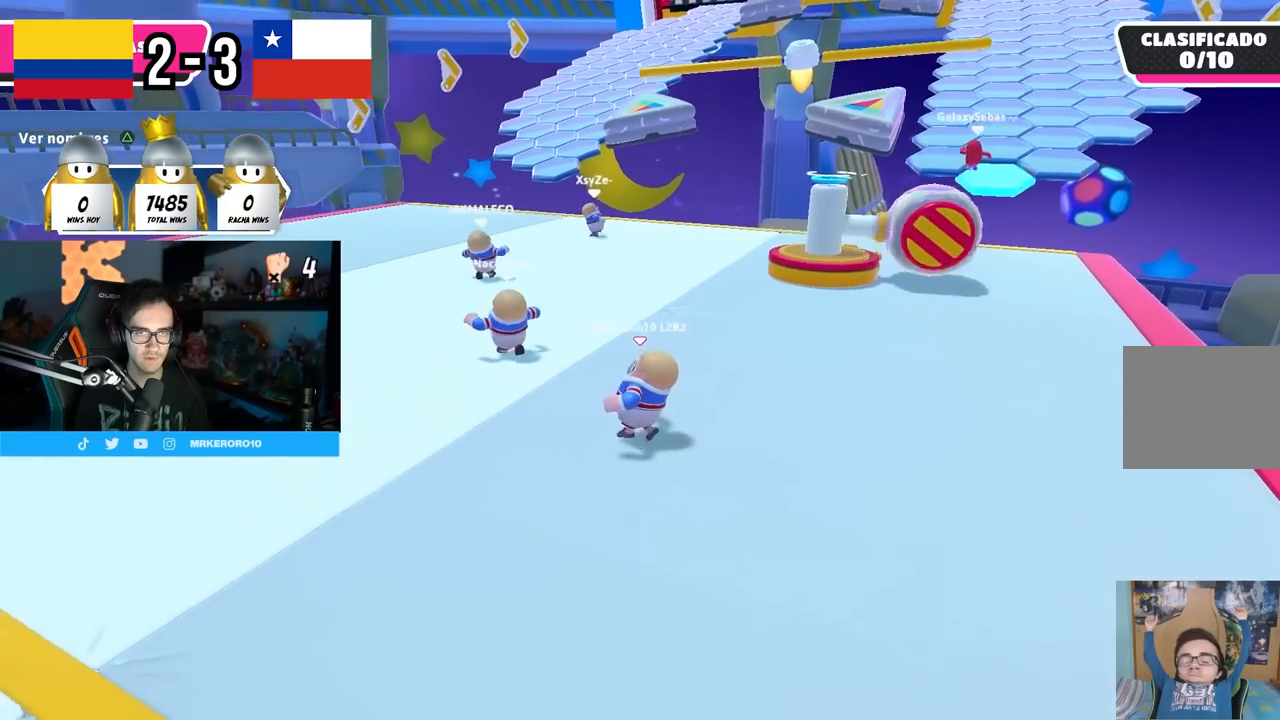
{"buttons": [], "left_stick": "up-left", "right_stick": "center", "events": [[33, "TRIANGLE", "up"], [317, "right_stick", "right"], [450, "right_stick", "center"]]}
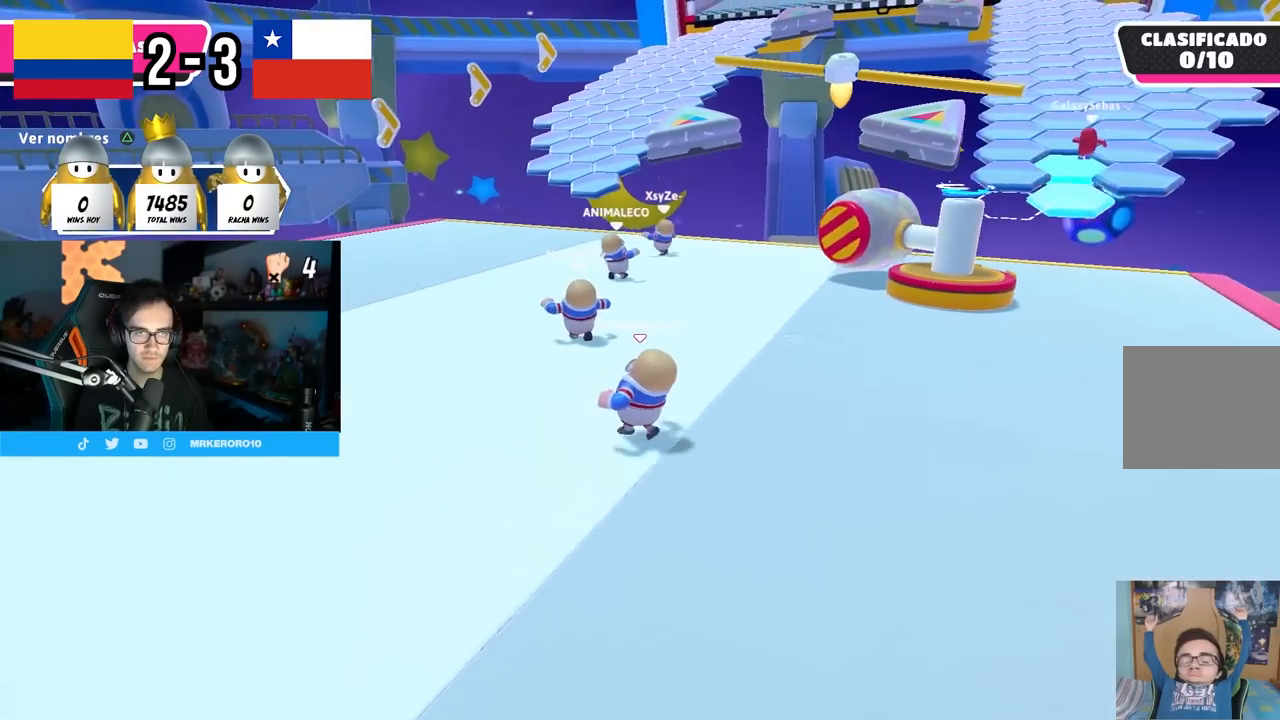
{"buttons": [], "left_stick": "up-left", "right_stick": "down-right", "events": [[167, "TRIANGLE", "down"], [267, "TRIANGLE", "up"], [450, "right_stick", "down-right"]]}
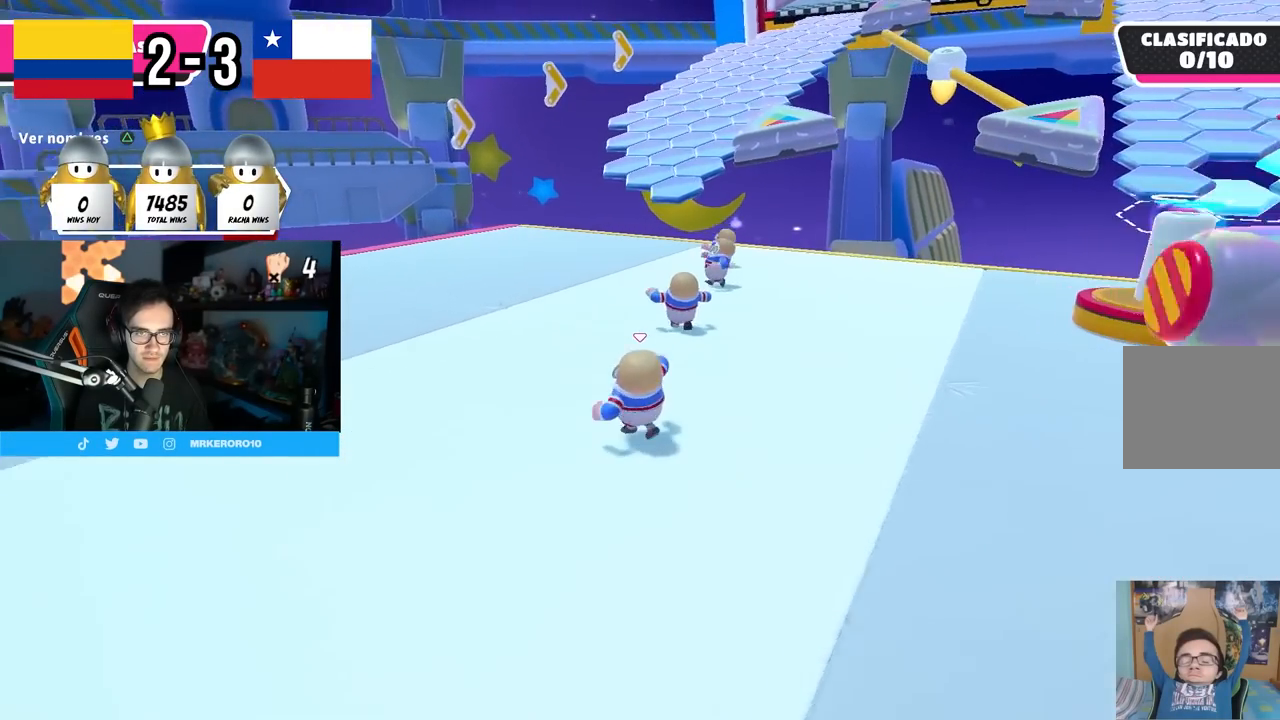
{"buttons": [], "left_stick": "up-left", "right_stick": "right", "events": [[133, "right_stick", "center"], [200, "right_stick", "right"], [333, "right_stick", "center"], [433, "right_stick", "right"]]}
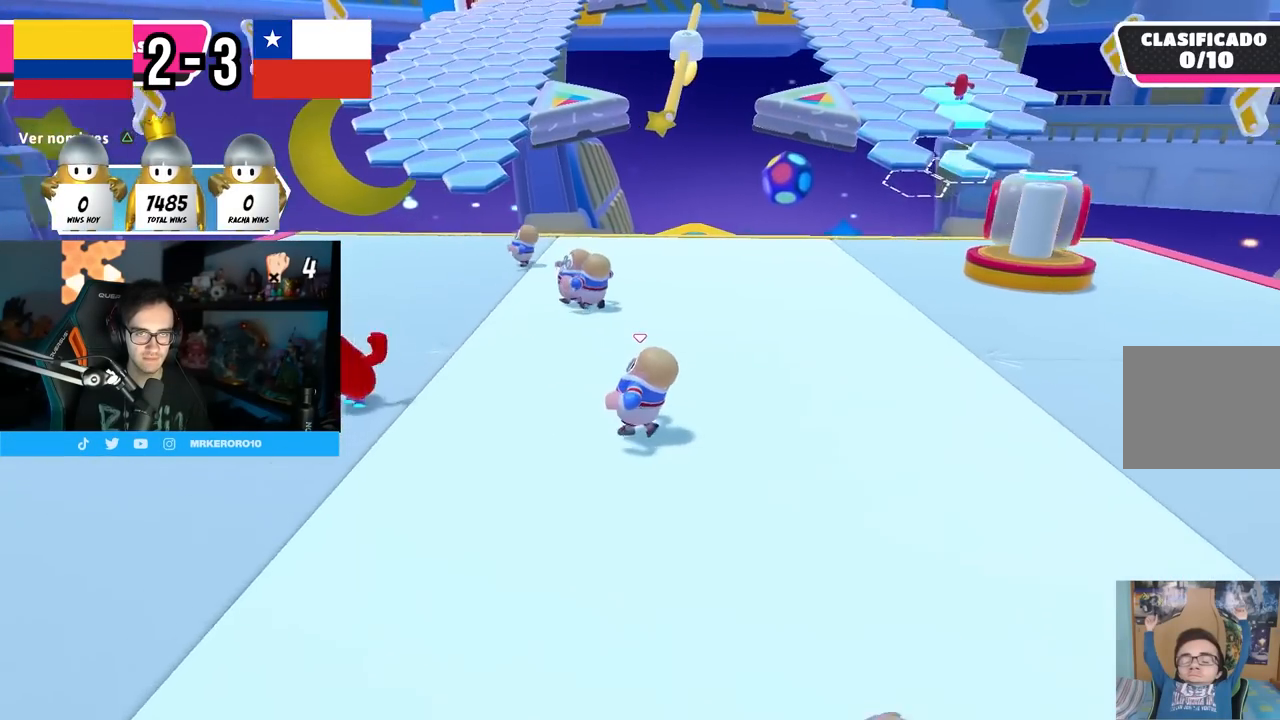
{"buttons": [], "left_stick": "up", "right_stick": "right", "events": [[50, "right_stick", "center"], [100, "left_stick", "left"], [317, "left_stick", "up"], [417, "right_stick", "right"]]}
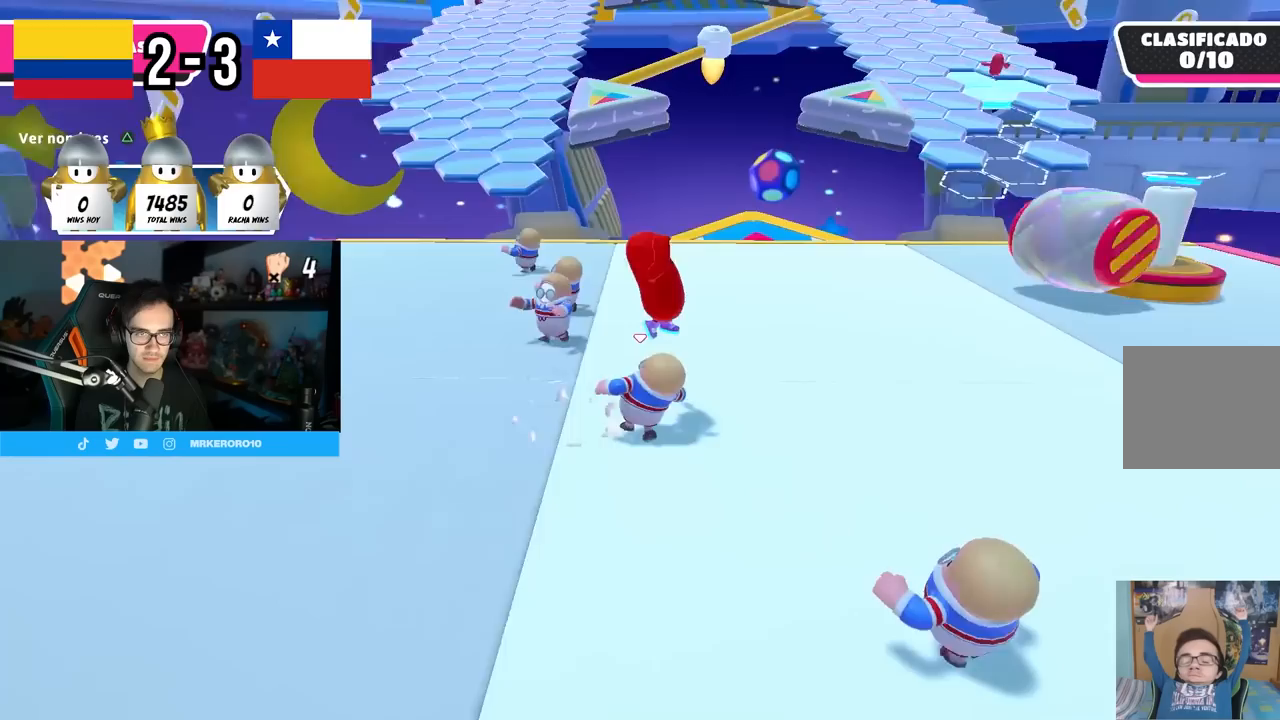
{"buttons": [], "left_stick": "up", "right_stick": "center", "events": [[33, "right_stick", "center"], [117, "left_stick", "up-left"], [217, "right_stick", "right"], [267, "left_stick", "up"], [300, "right_stick", "center"]]}
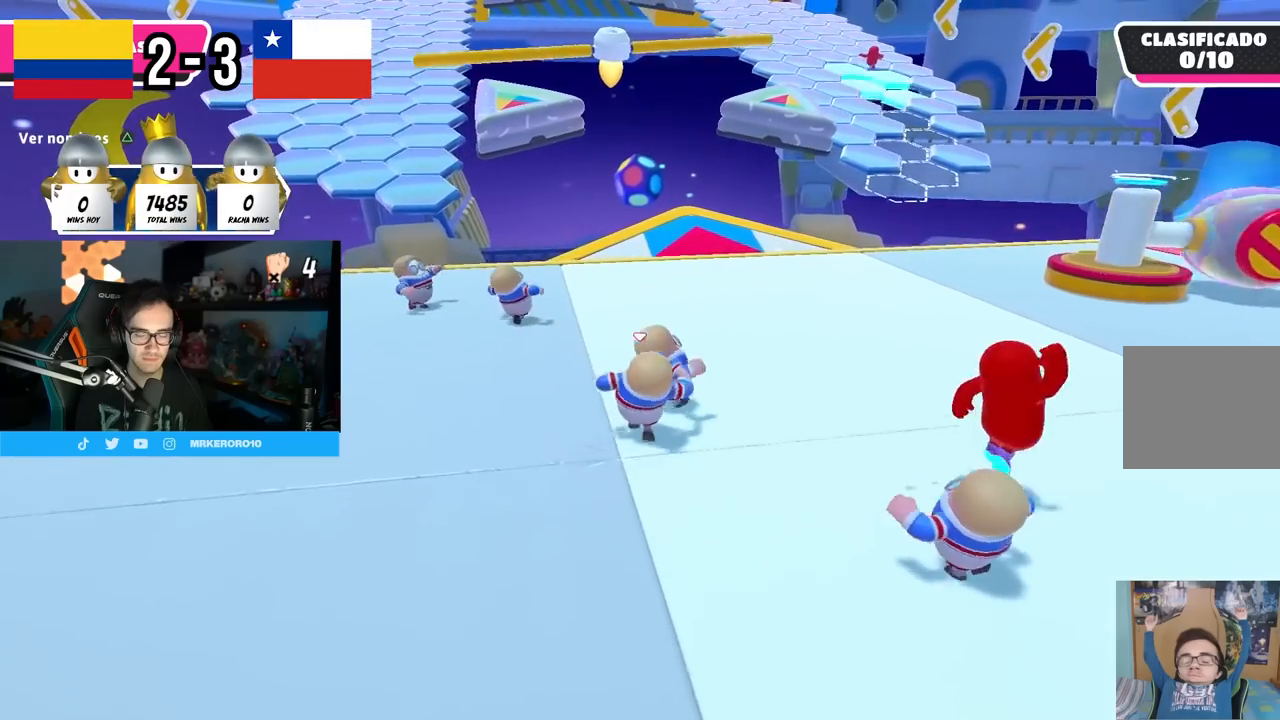
{"buttons": [], "left_stick": "up", "right_stick": "center", "events": [[283, "right_stick", "down-right"], [350, "right_stick", "center"]]}
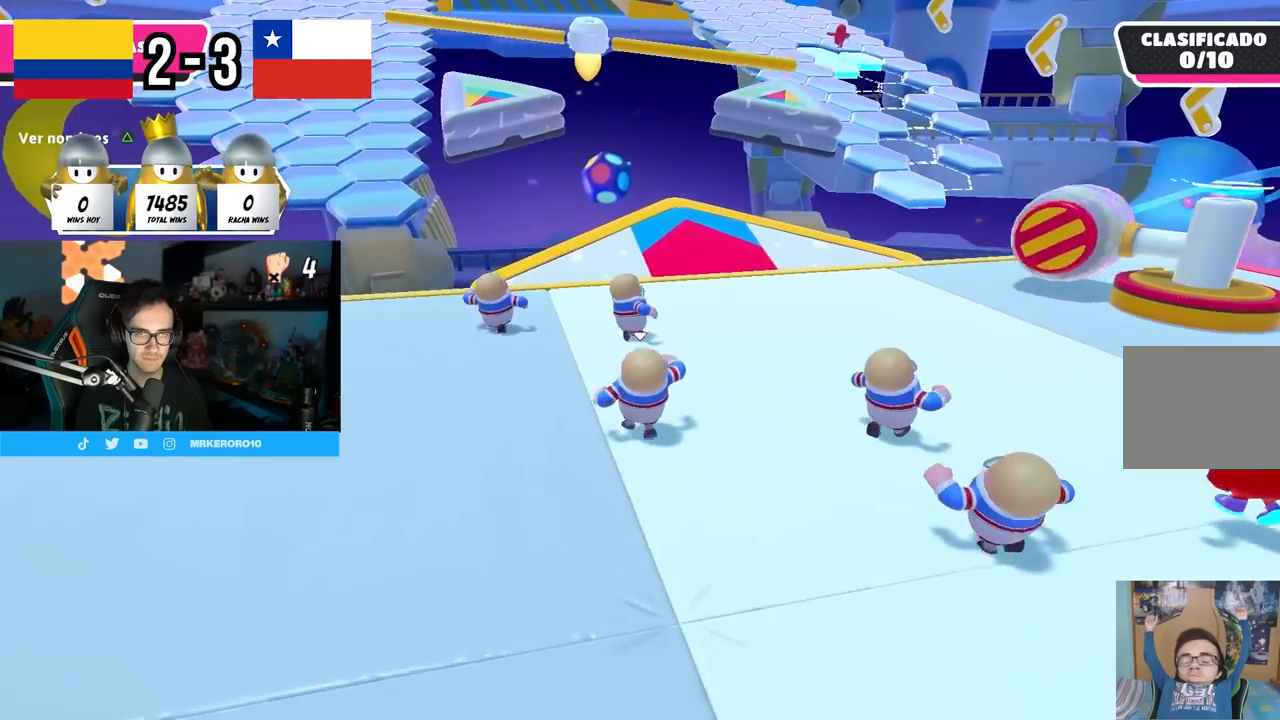
{"buttons": [], "left_stick": "up", "right_stick": "center", "events": [[17, "right_stick", "right"], [117, "right_stick", "center"], [183, "left_stick", "up-left"], [267, "right_stick", "right"], [317, "left_stick", "up"], [383, "right_stick", "center"]]}
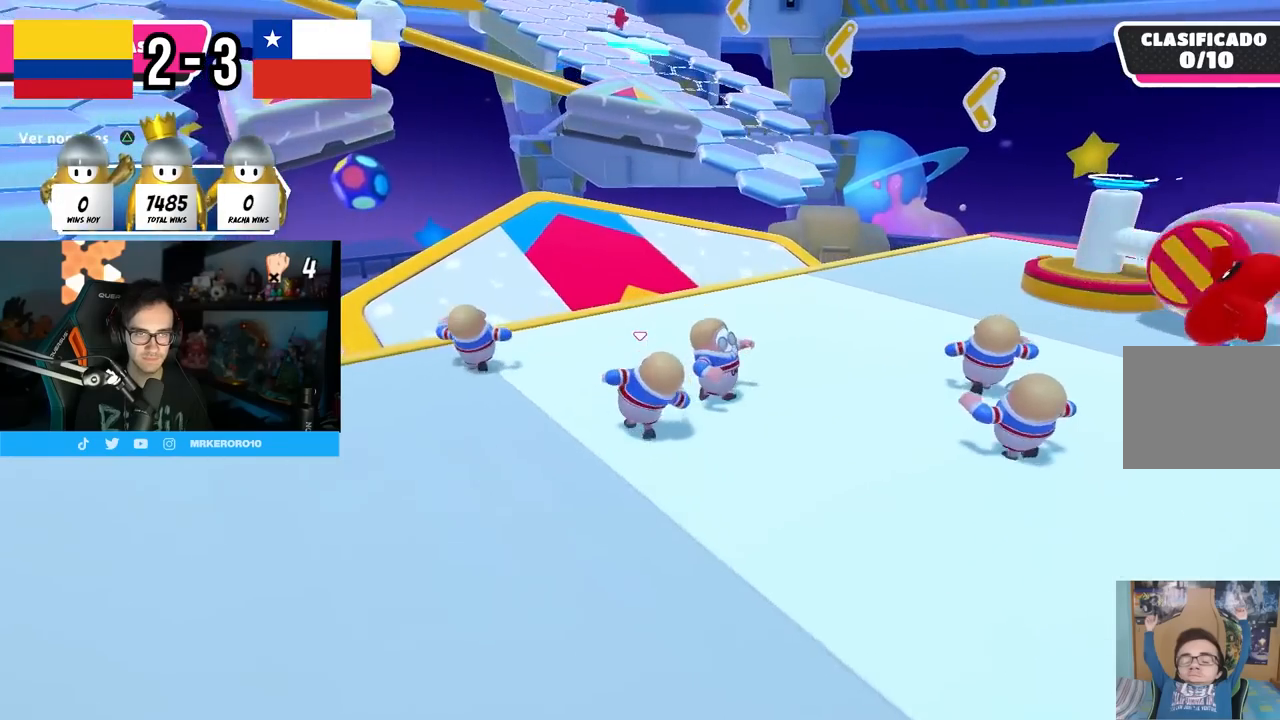
{"buttons": [], "left_stick": "up", "right_stick": "center", "events": [[67, "right_stick", "right"], [150, "right_stick", "center"], [350, "left_stick", "up-left"], [367, "right_stick", "right"], [417, "right_stick", "center"], [467, "left_stick", "up"]]}
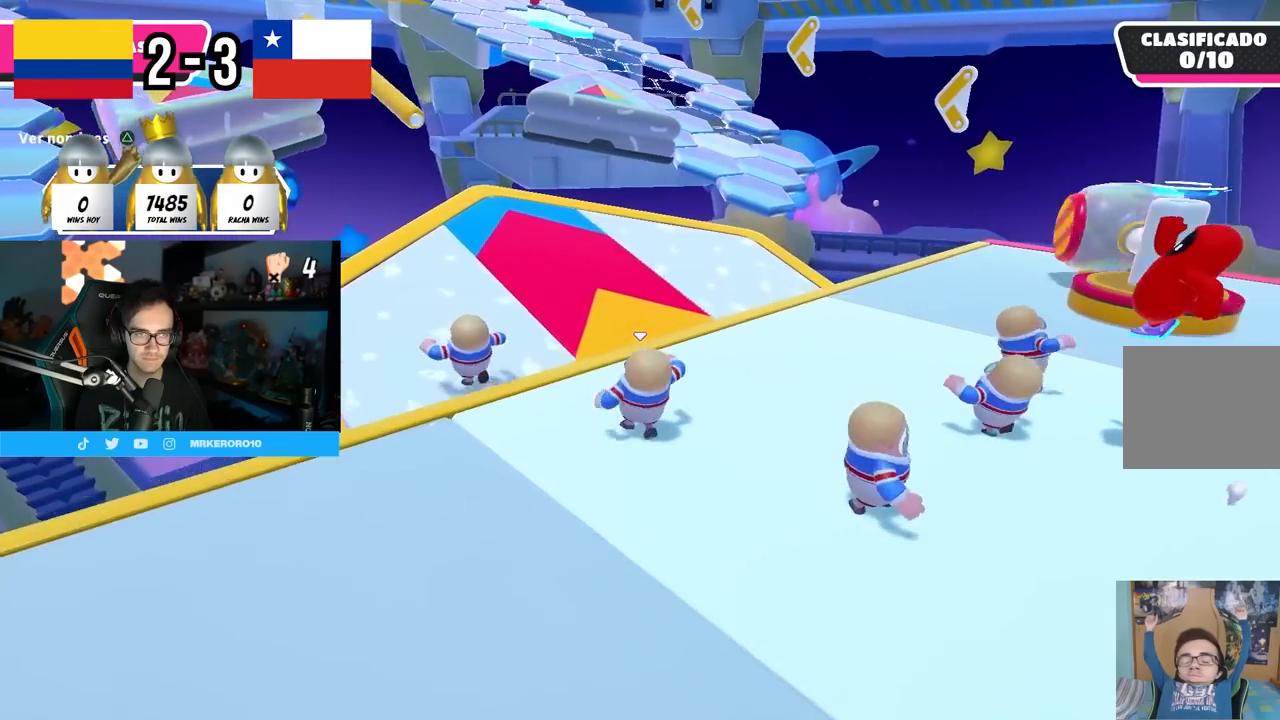
{"buttons": [], "left_stick": "up-left", "right_stick": "down-right", "events": [[50, "right_stick", "right"], [67, "left_stick", "up-left"], [183, "right_stick", "center"], [367, "right_stick", "down-right"]]}
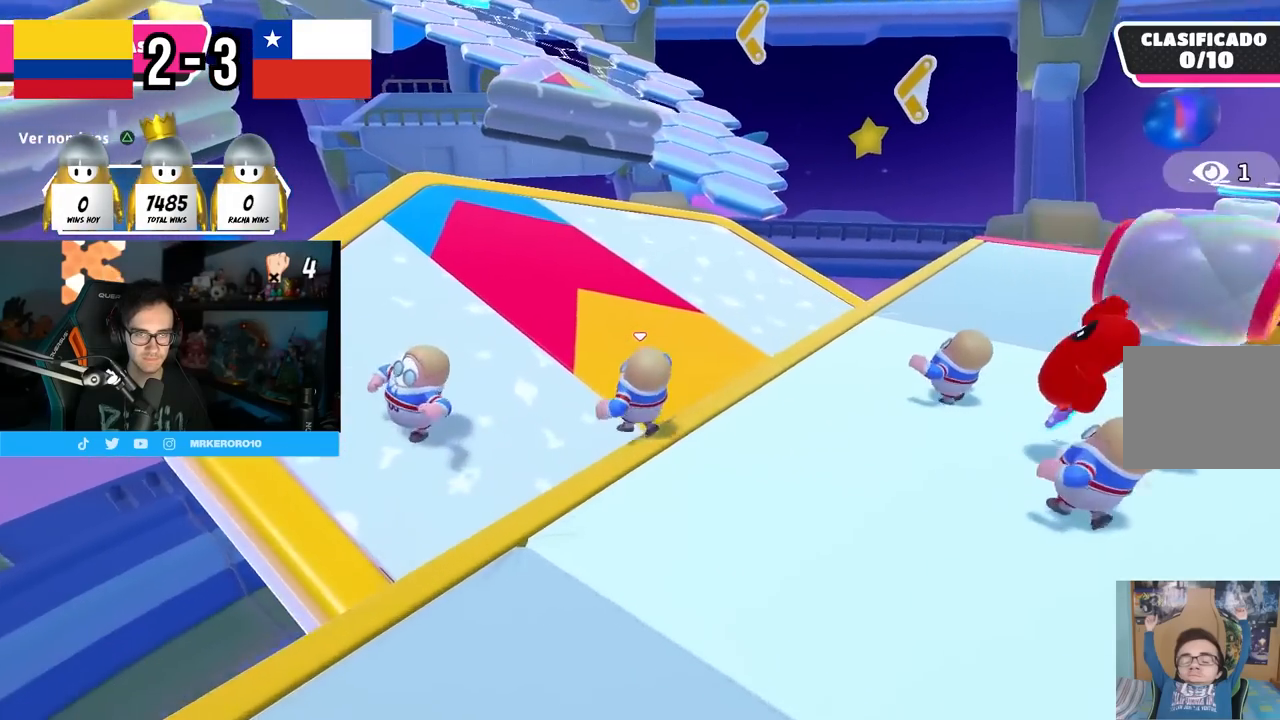
{"buttons": [], "left_stick": "up", "right_stick": "up-left", "events": [[17, "left_stick", "up"], [17, "right_stick", "down"], [183, "left_stick", "right"], [267, "right_stick", "left"], [300, "left_stick", "down-left"], [350, "right_stick", "up-left"], [450, "left_stick", "up"]]}